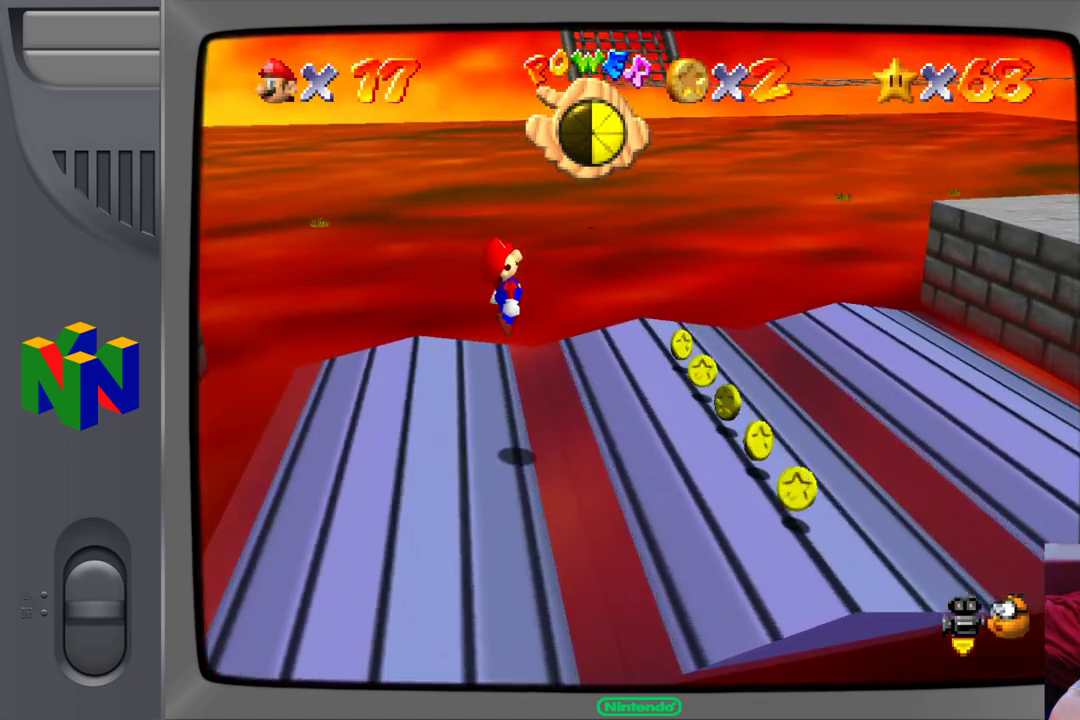
Gameplay with a controller (Nintendo layout); each line is a JSON object with the inputs held at the frame after it. "events" lists button and stick changes between this image and that frame as [ms after this image, input, new state], when the widget could be followed in between. Not read: L1 L3 R1 R3.
{"buttons": ["A"], "left_stick": "right", "events": [[450, "A", "down"]]}
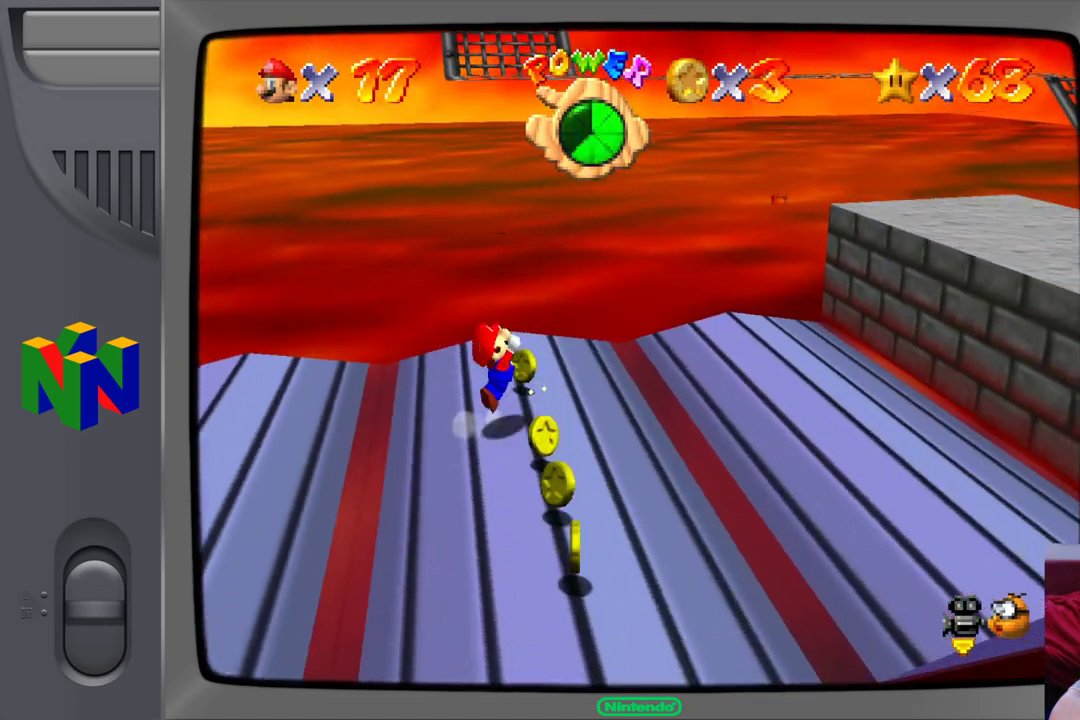
{"buttons": ["A"], "left_stick": "right", "events": []}
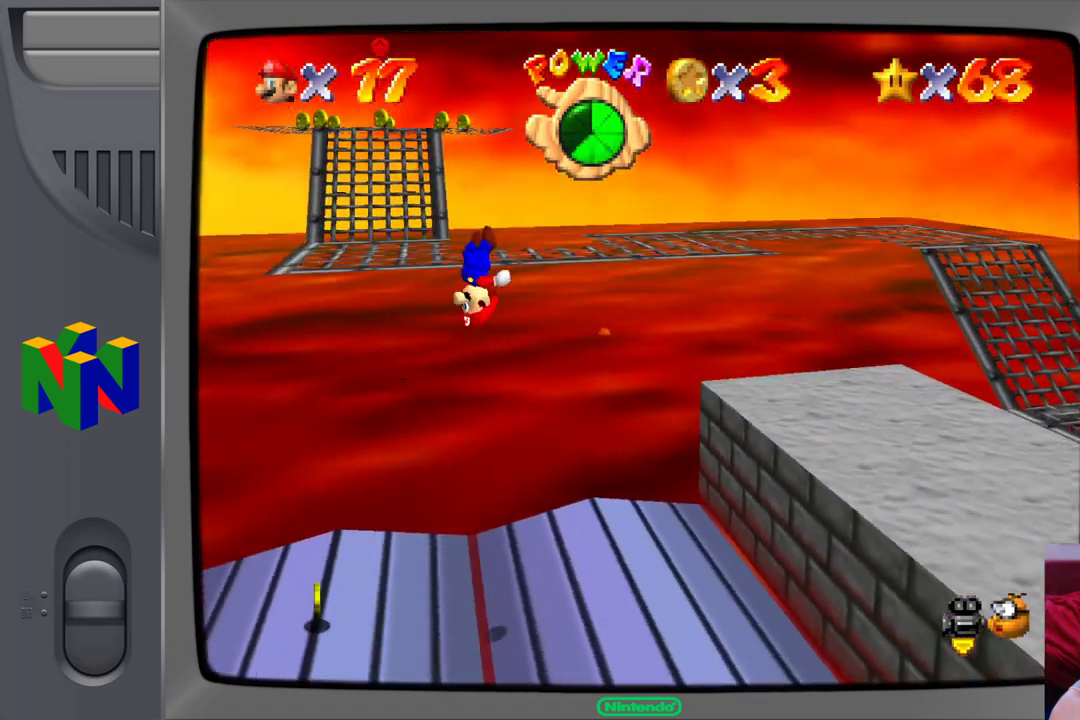
{"buttons": [], "left_stick": "down", "events": [[33, "A", "up"], [183, "B", "down"], [283, "B", "up"], [333, "left_stick", "down-right"], [467, "left_stick", "down"]]}
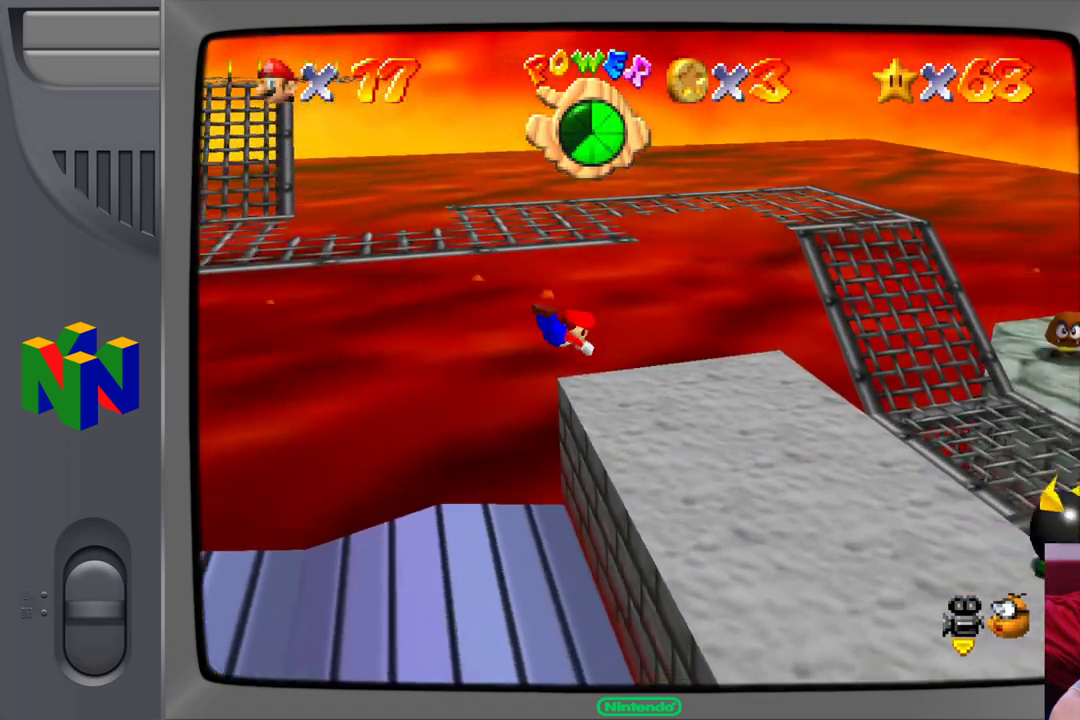
{"buttons": ["A"], "left_stick": "down-right", "events": [[333, "A", "down"], [383, "left_stick", "down-right"]]}
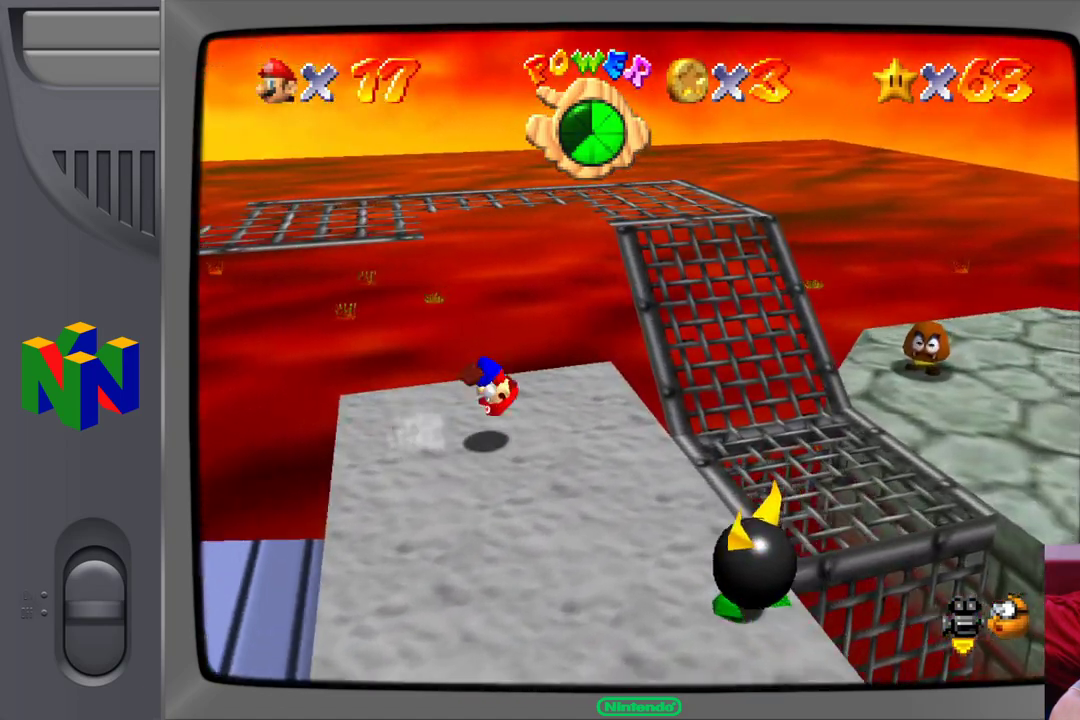
{"buttons": [], "left_stick": "down-right", "events": [[83, "A", "up"]]}
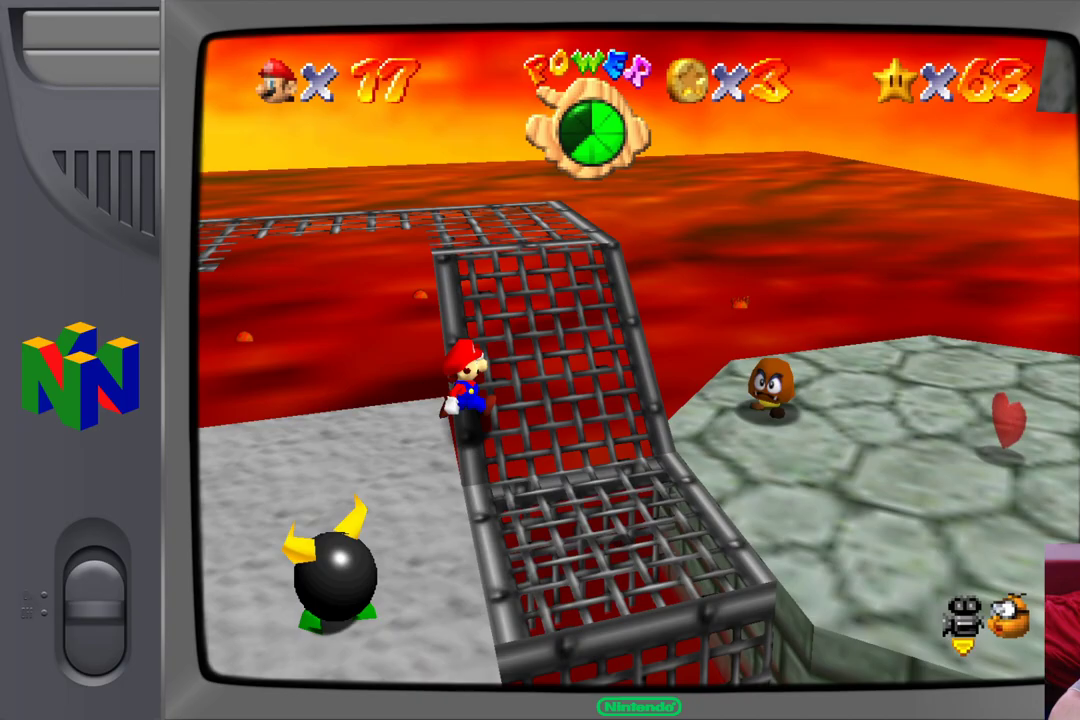
{"buttons": [], "left_stick": "up", "events": [[150, "left_stick", "up-right"], [267, "left_stick", "up"]]}